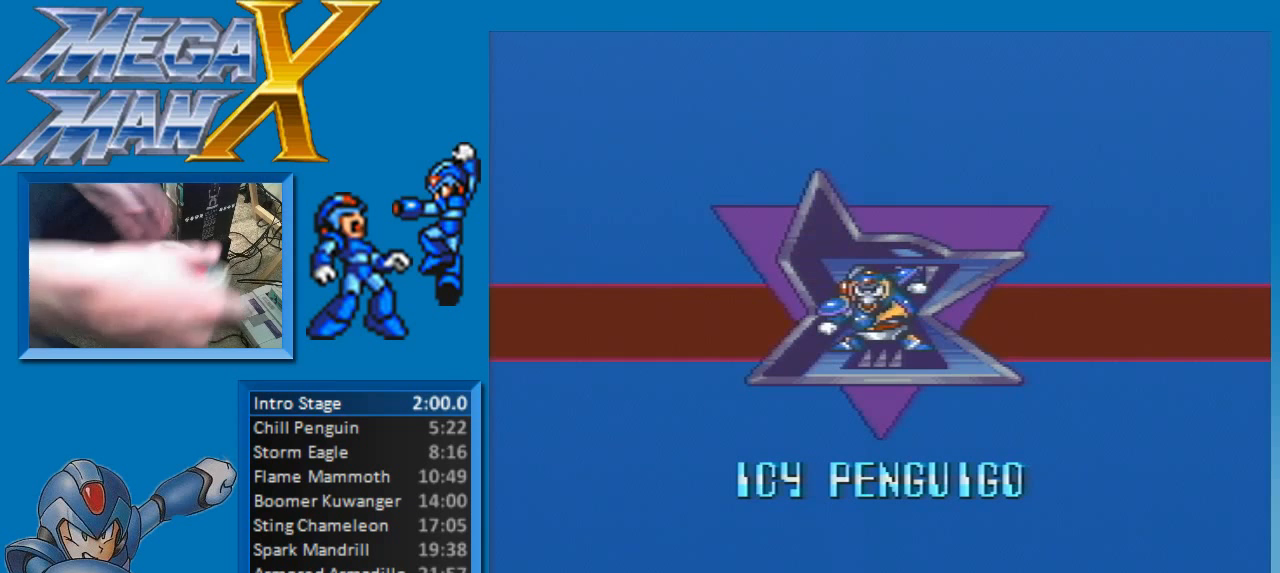
Gameplay with a controller (Nintendo layout); each line is a JSON object with the inputs held at the frame after it. "events" lists button and stick changes between this image and that frame as [ms after this image, input, new state], when the widget could be followed in between. Not read: L3 R3.
{"buttons": ["START"], "events": [[217, "START", "down"]]}
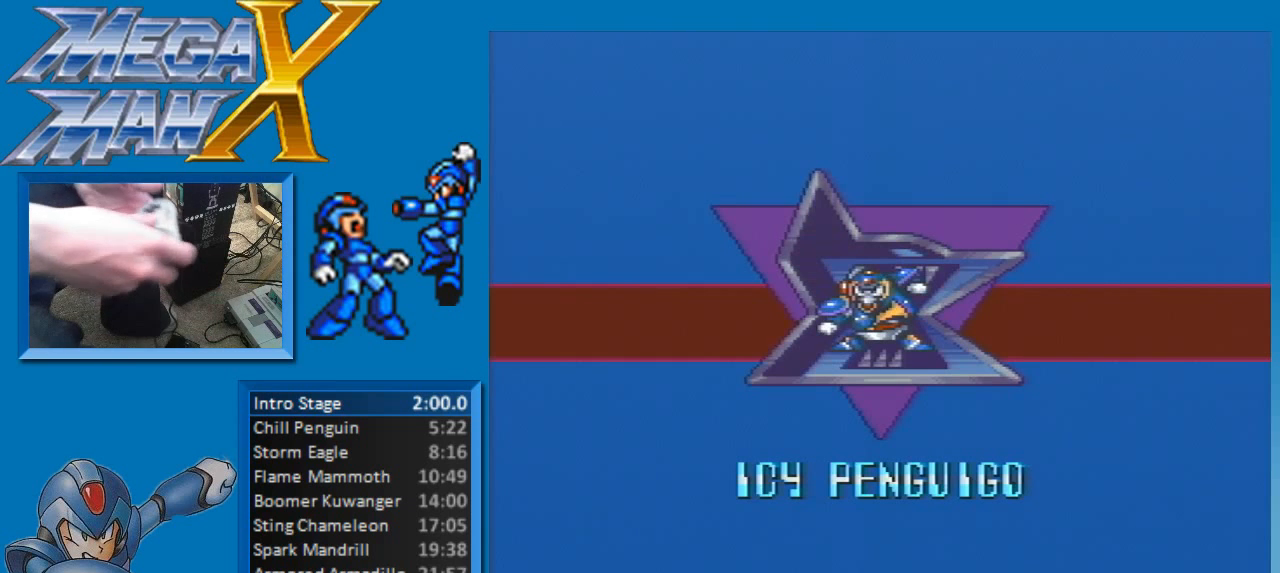
{"buttons": ["START"], "events": [[133, "START", "up"], [167, "START", "down"]]}
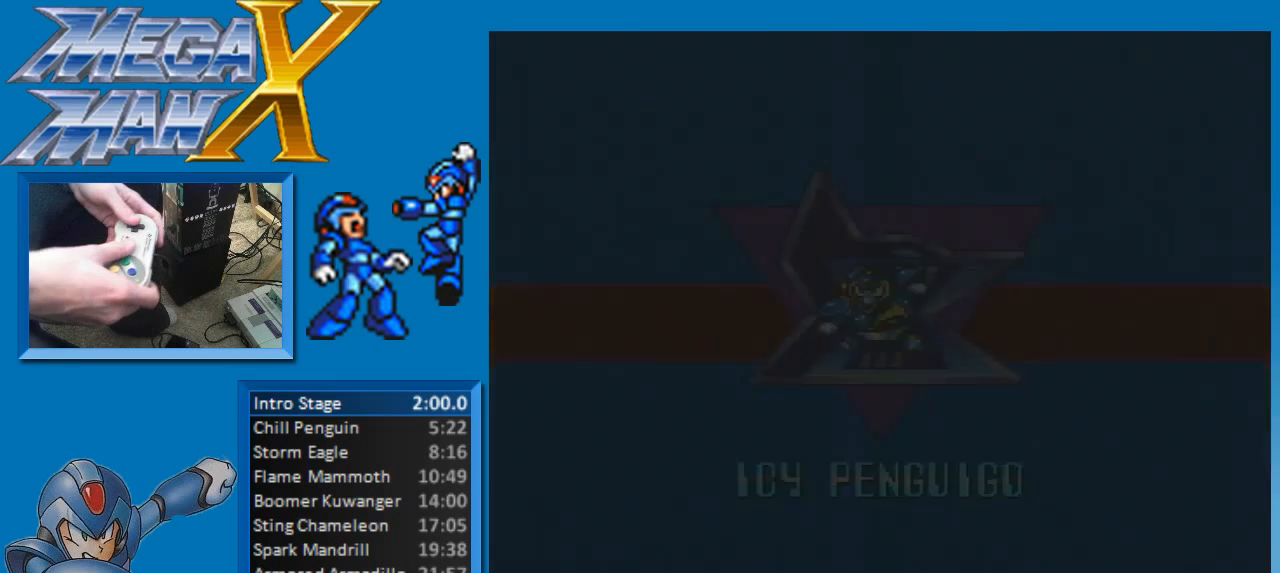
{"buttons": ["START"], "events": []}
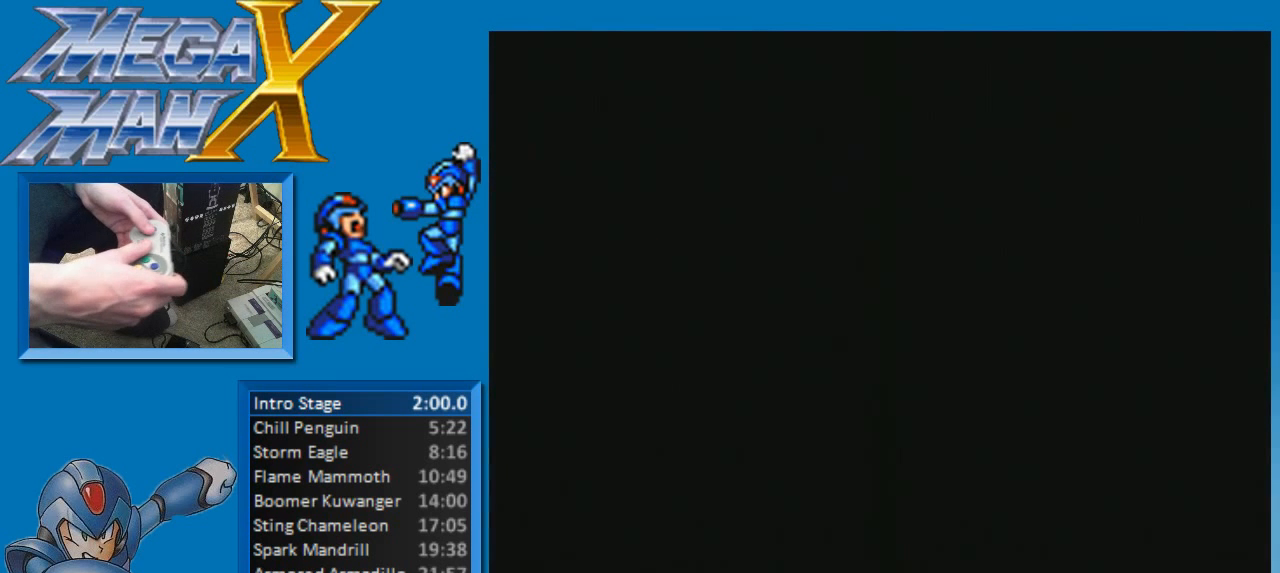
{"buttons": ["START"], "events": []}
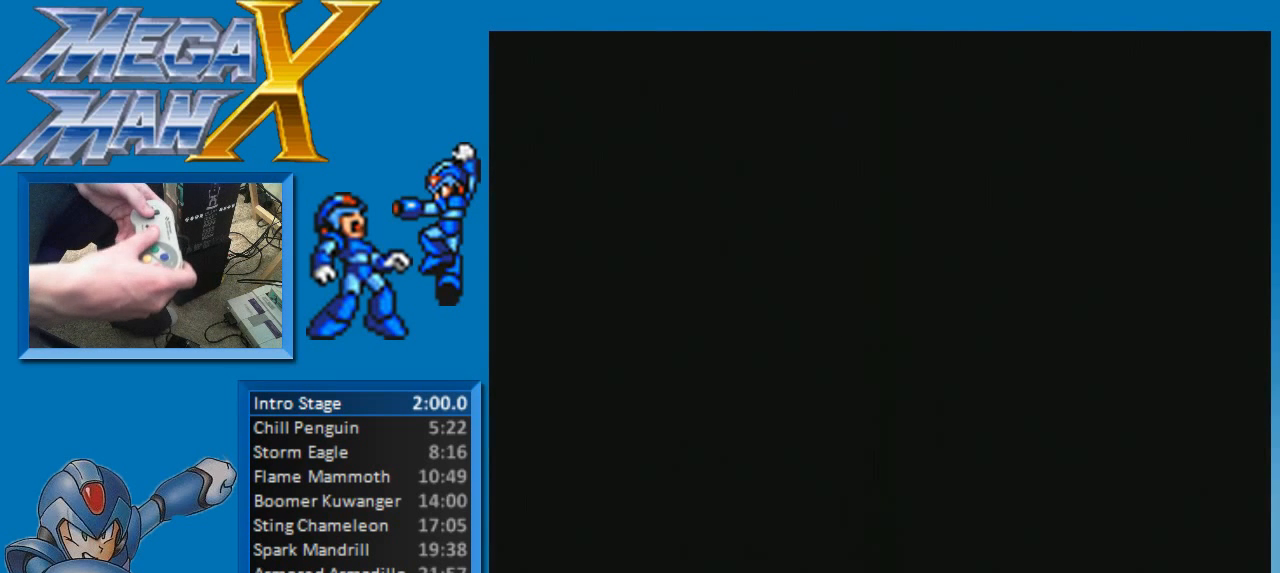
{"buttons": ["START"], "events": []}
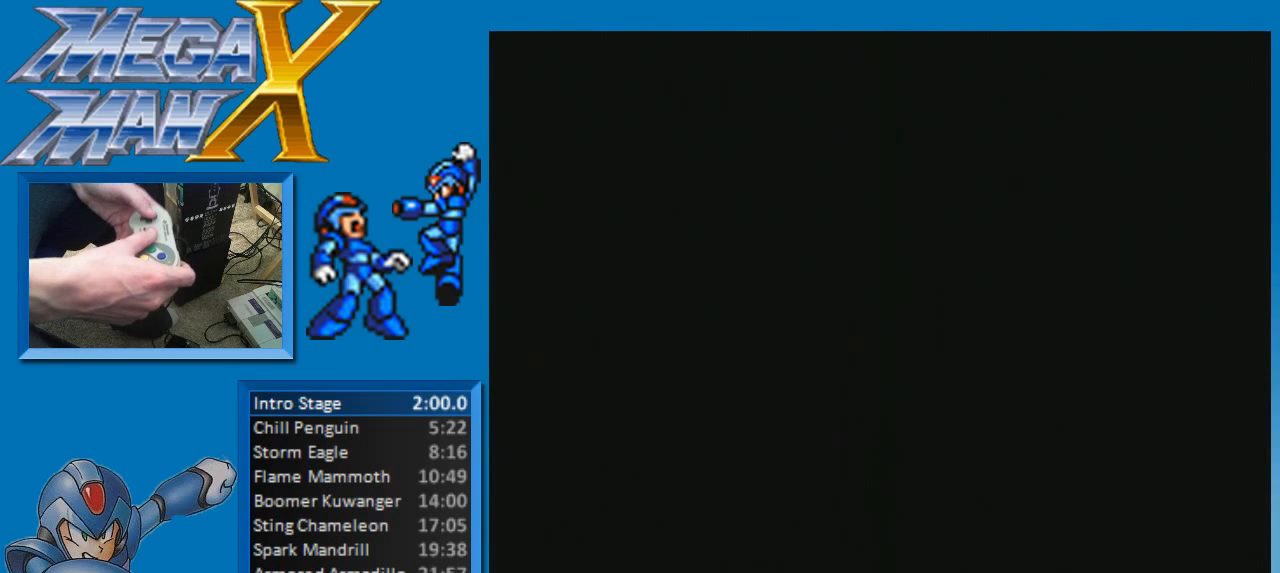
{"buttons": ["START"], "events": []}
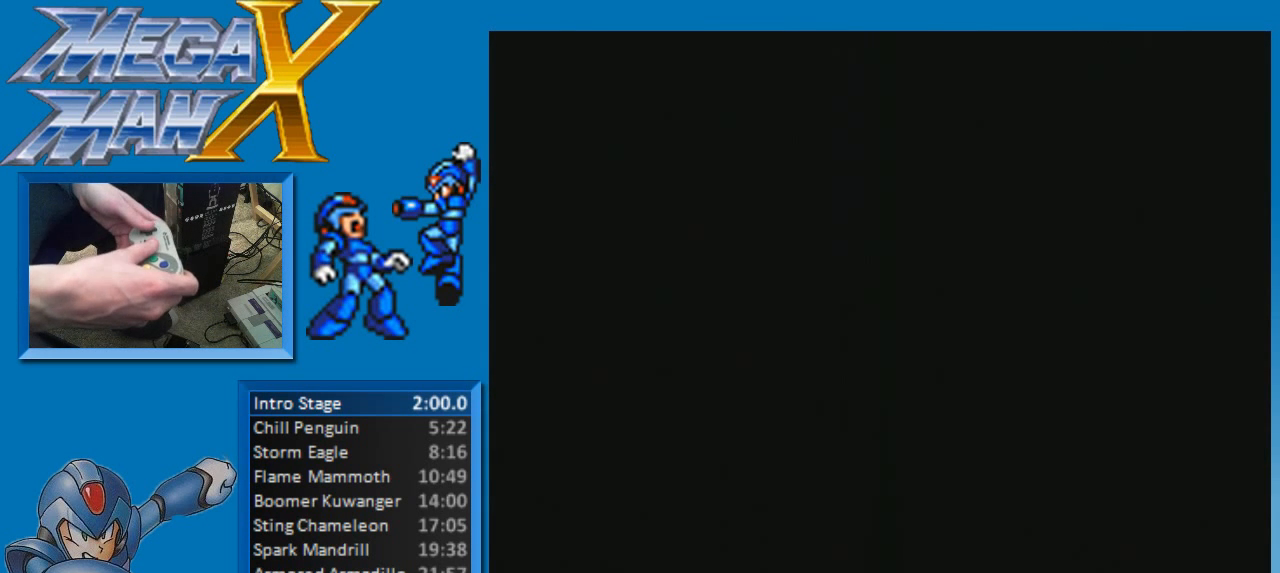
{"buttons": ["START"], "events": []}
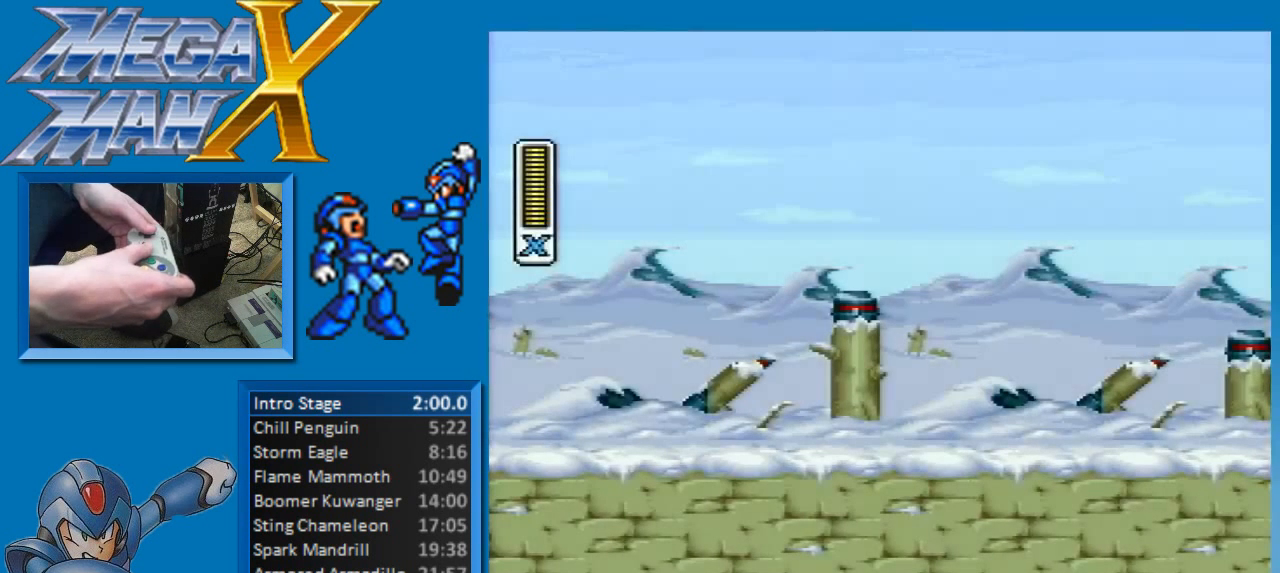
{"buttons": ["START"], "events": []}